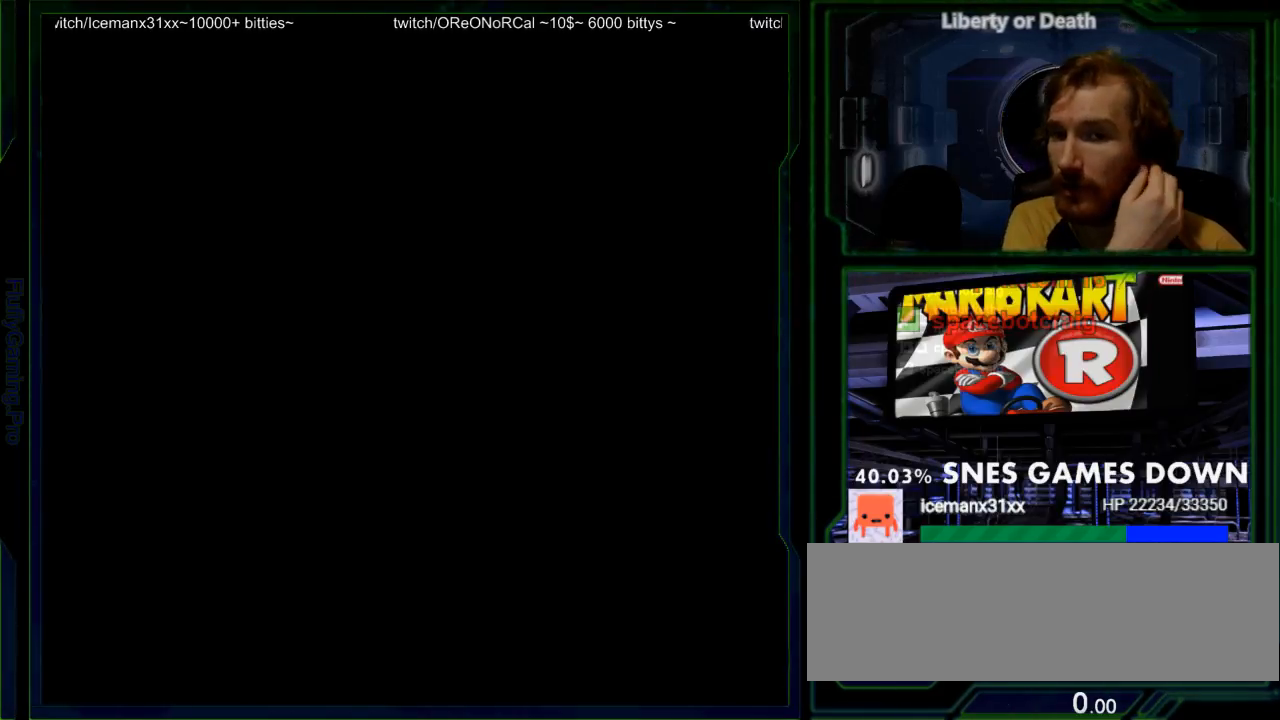
Gameplay with a controller (Nintendo layout); each line is a JSON object with the inputs held at the frame after it. "events" lists button and stick changes between this image and that frame as [ms after this image, input, new state], when the widget could be followed in between. Not read: L3 R3.
{"buttons": [], "events": []}
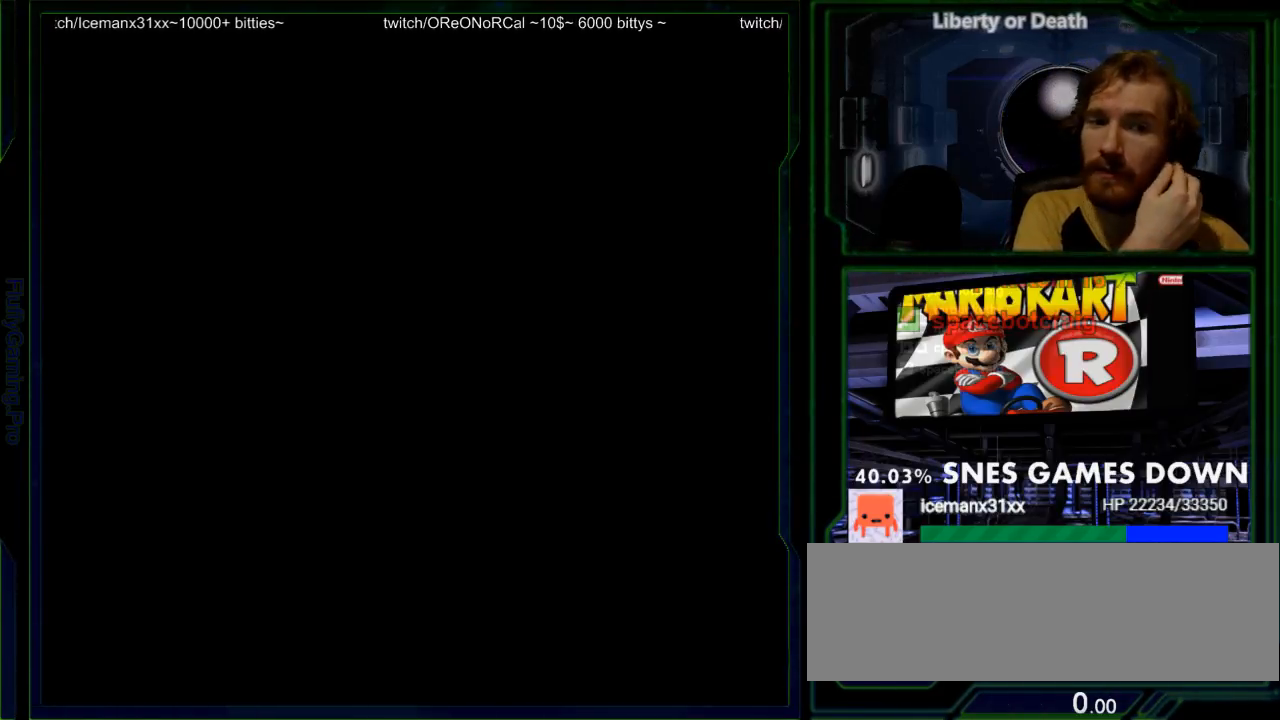
{"buttons": [], "events": [[183, "A", "down"], [267, "A", "up"]]}
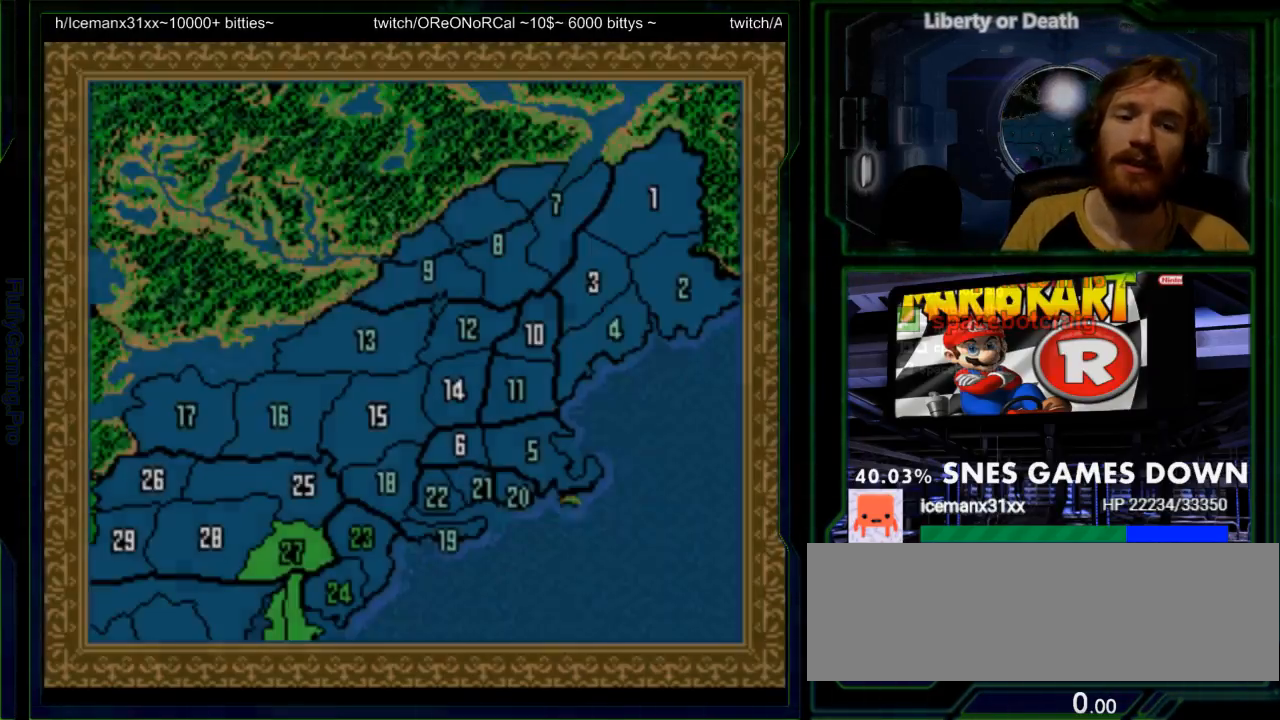
{"buttons": [], "events": []}
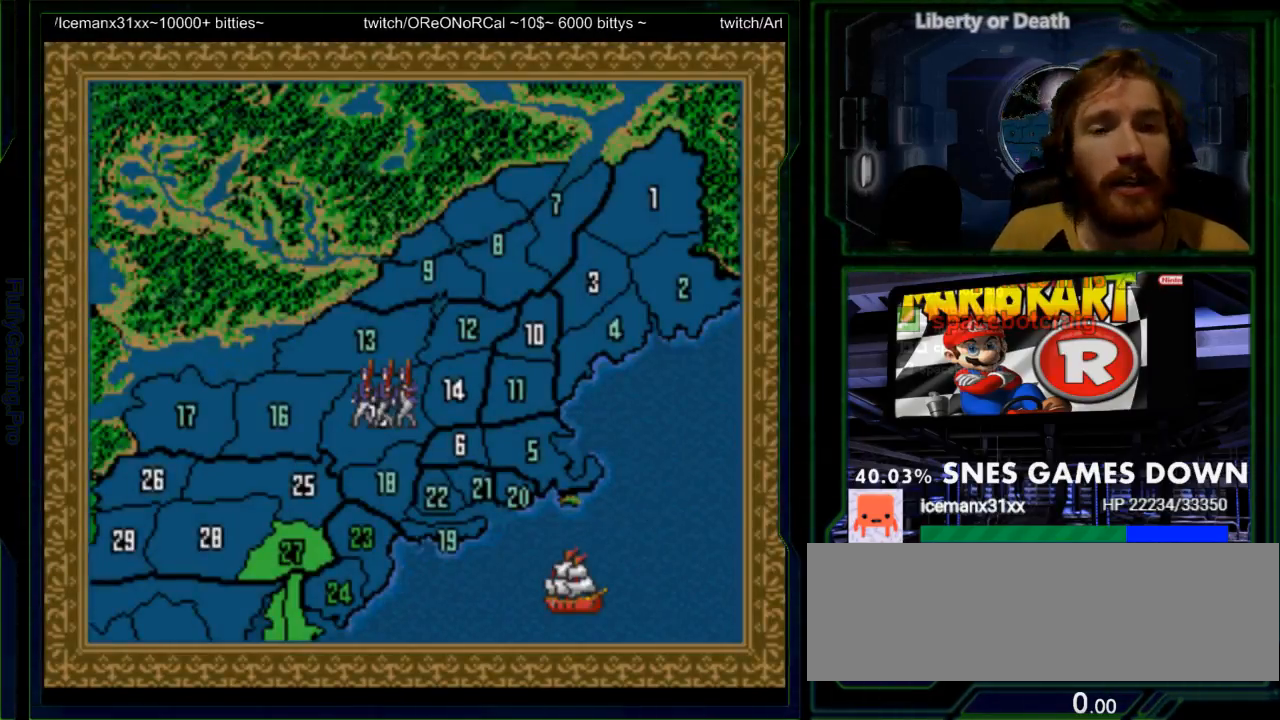
{"buttons": [], "events": [[200, "DPAD_DOWN", "down"], [300, "A", "down"], [300, "DPAD_DOWN", "up"], [433, "A", "up"]]}
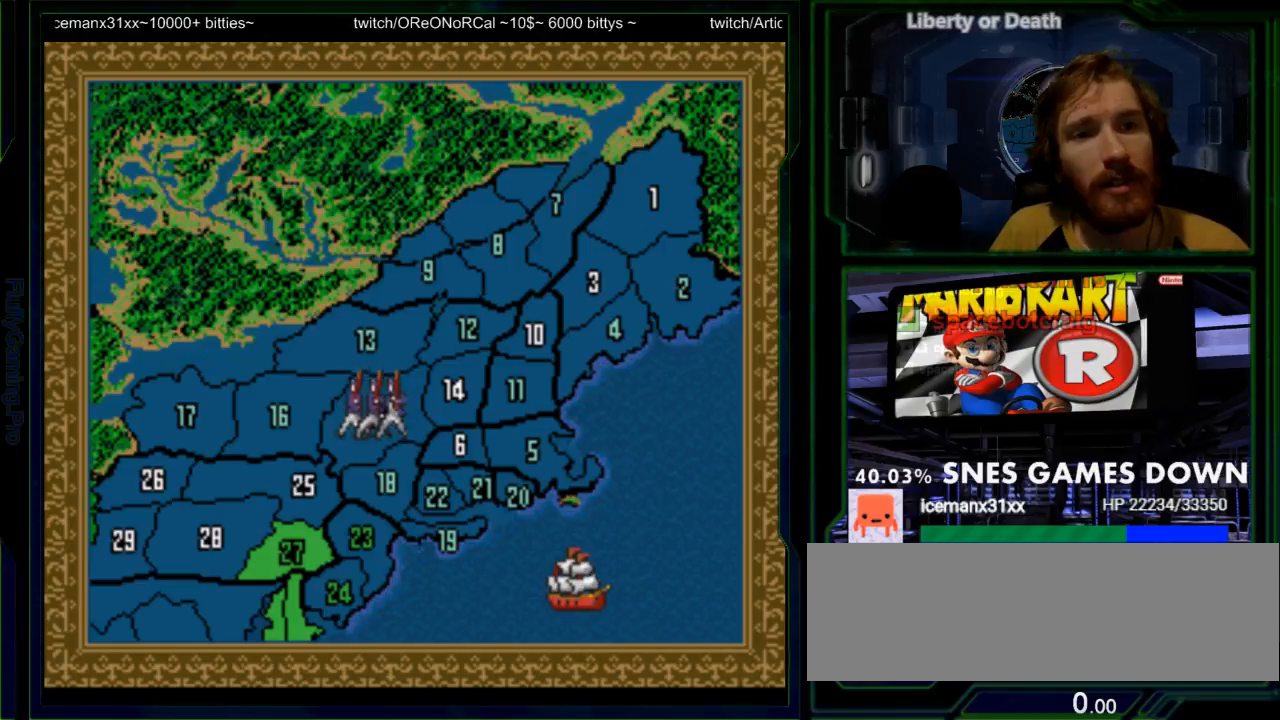
{"buttons": [], "events": [[200, "A", "down"], [350, "A", "up"]]}
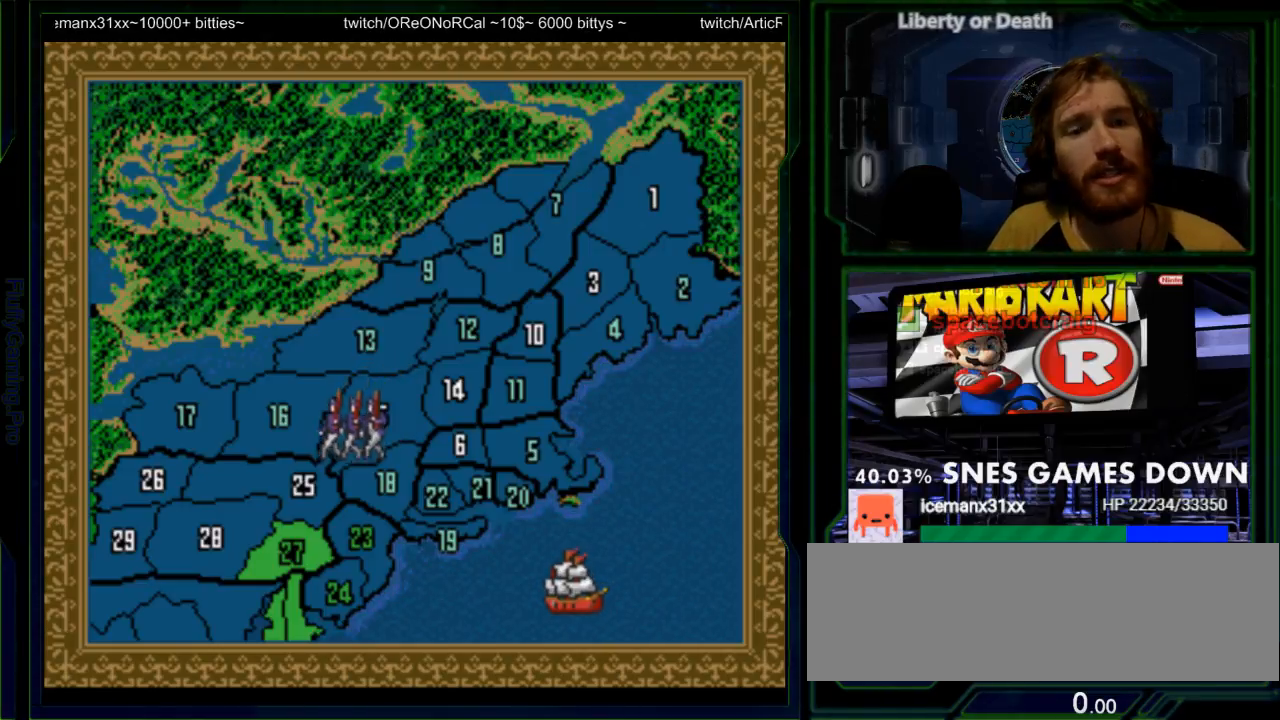
{"buttons": [], "events": [[183, "A", "down"], [333, "A", "up"]]}
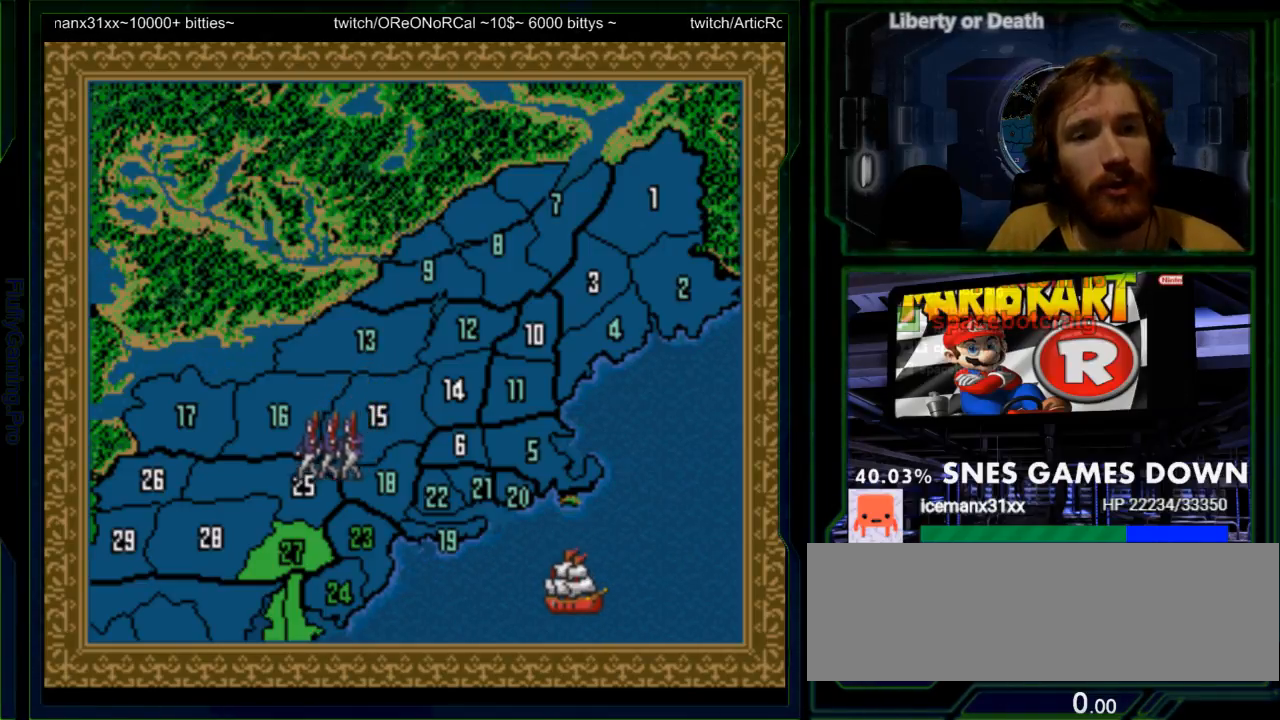
{"buttons": [], "events": [[183, "A", "down"], [350, "A", "up"]]}
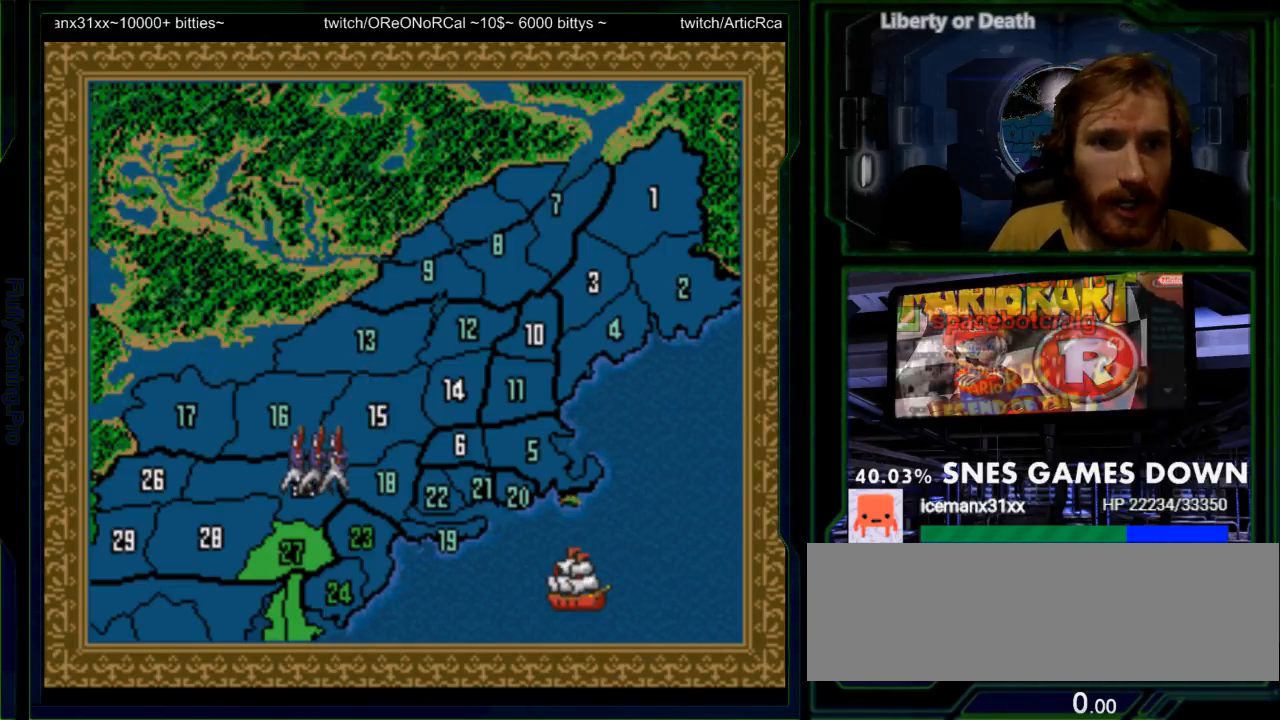
{"buttons": [], "events": [[233, "A", "down"], [333, "A", "up"]]}
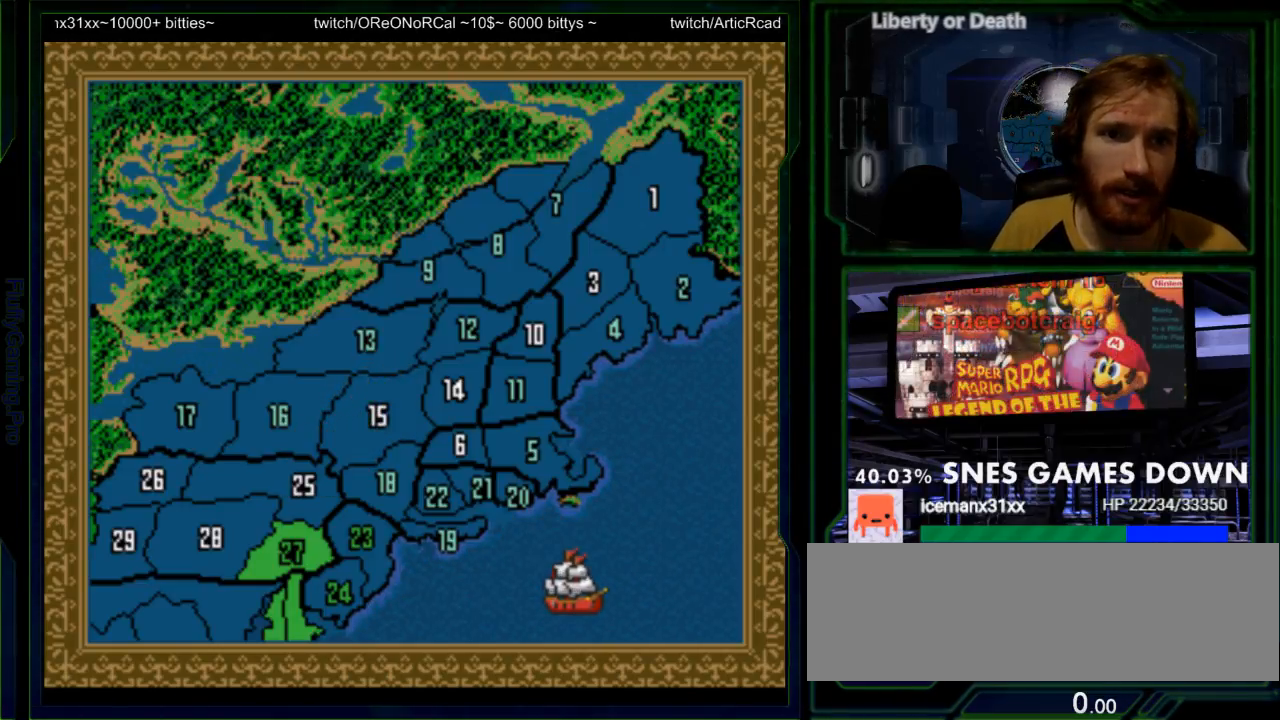
{"buttons": [], "events": [[250, "DPAD_DOWN", "down"], [333, "DPAD_DOWN", "up"]]}
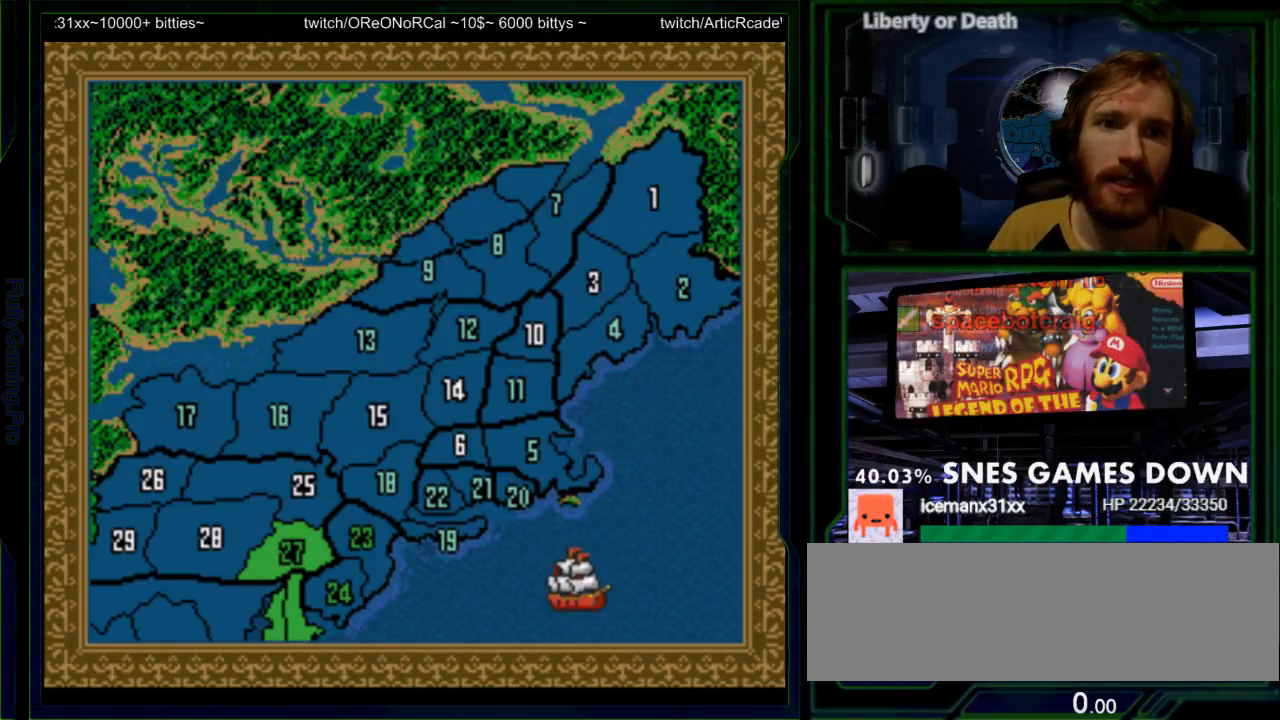
{"buttons": [], "events": [[183, "A", "down"], [317, "A", "up"]]}
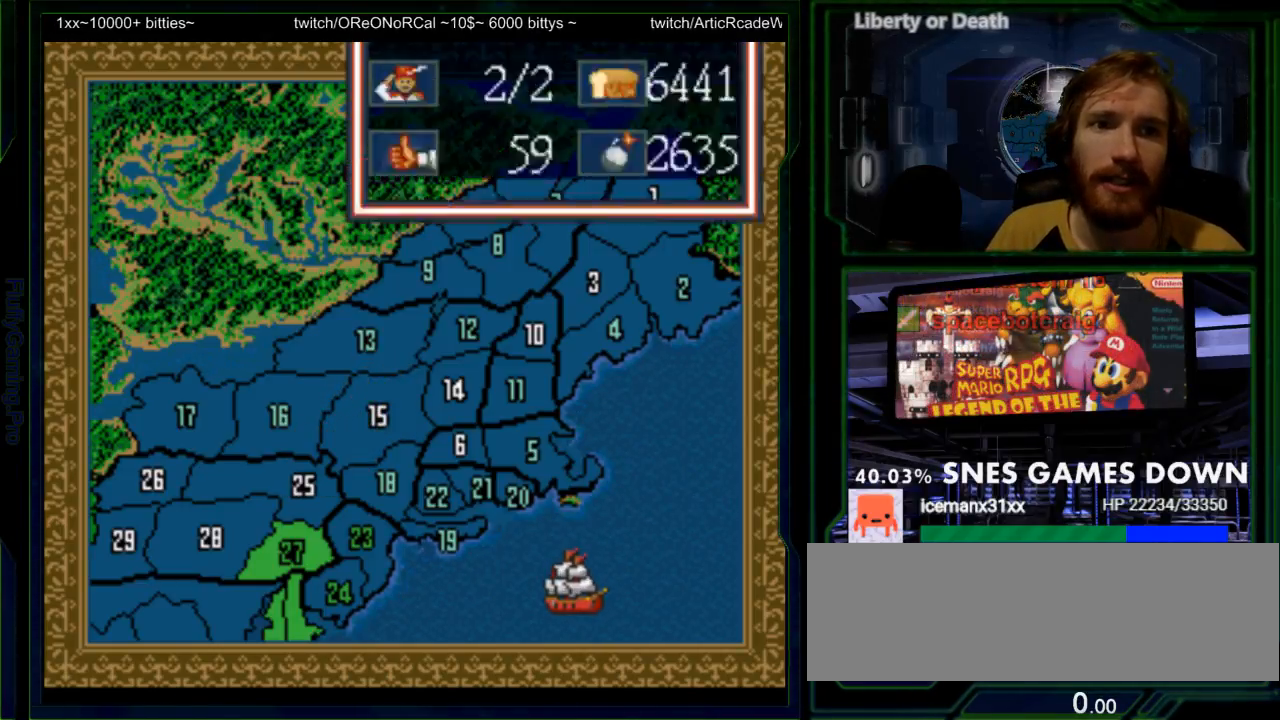
{"buttons": [], "events": [[83, "A", "down"], [267, "A", "up"]]}
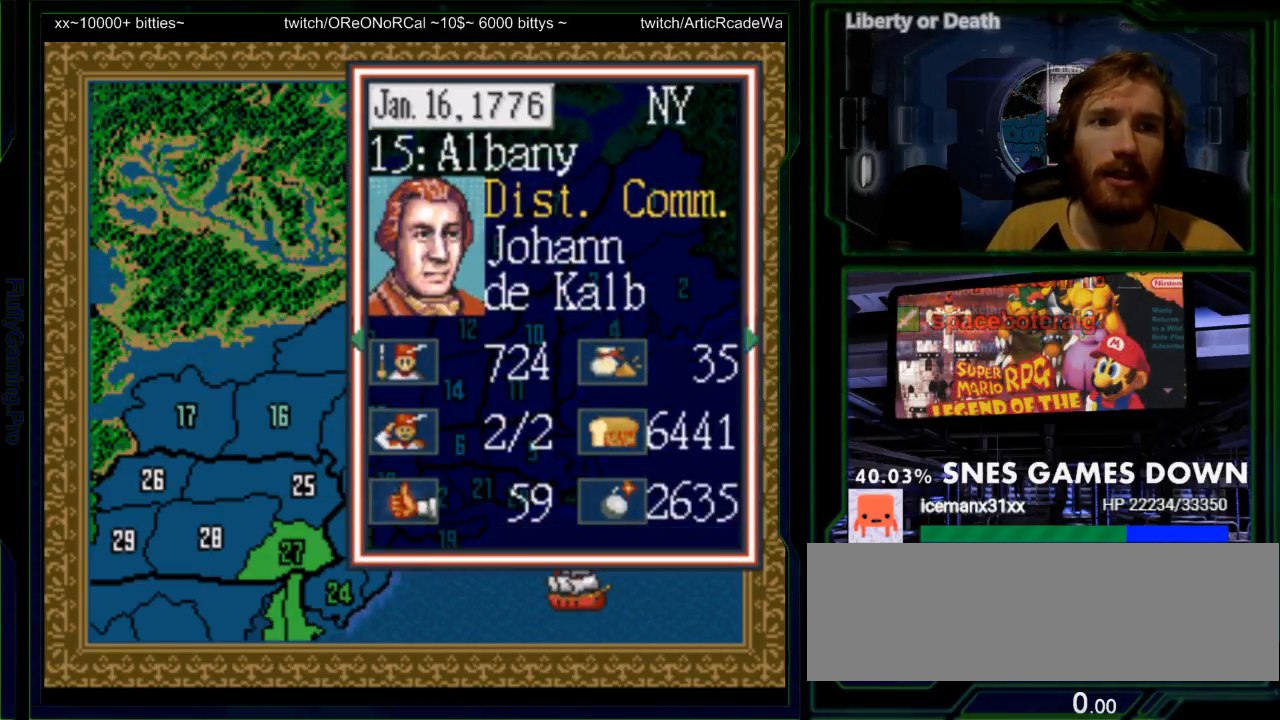
{"buttons": [], "events": [[50, "A", "down"], [150, "A", "up"]]}
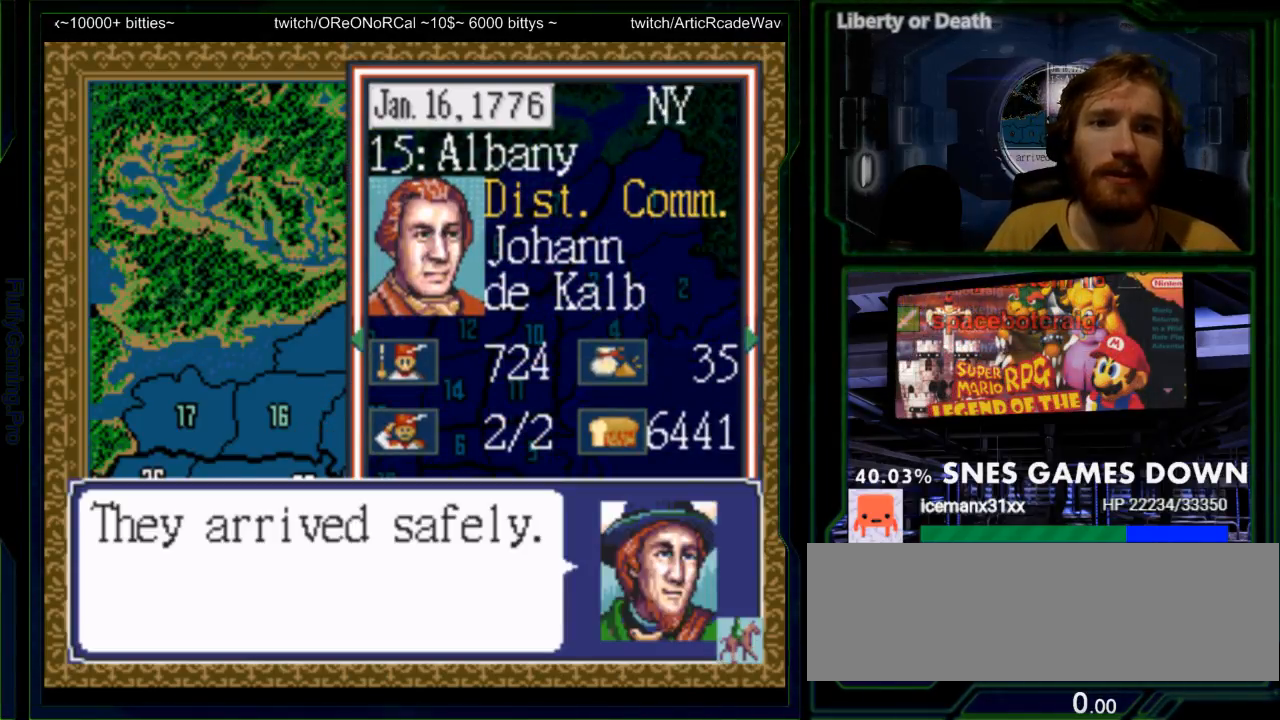
{"buttons": [], "events": [[33, "A", "down"], [167, "A", "up"]]}
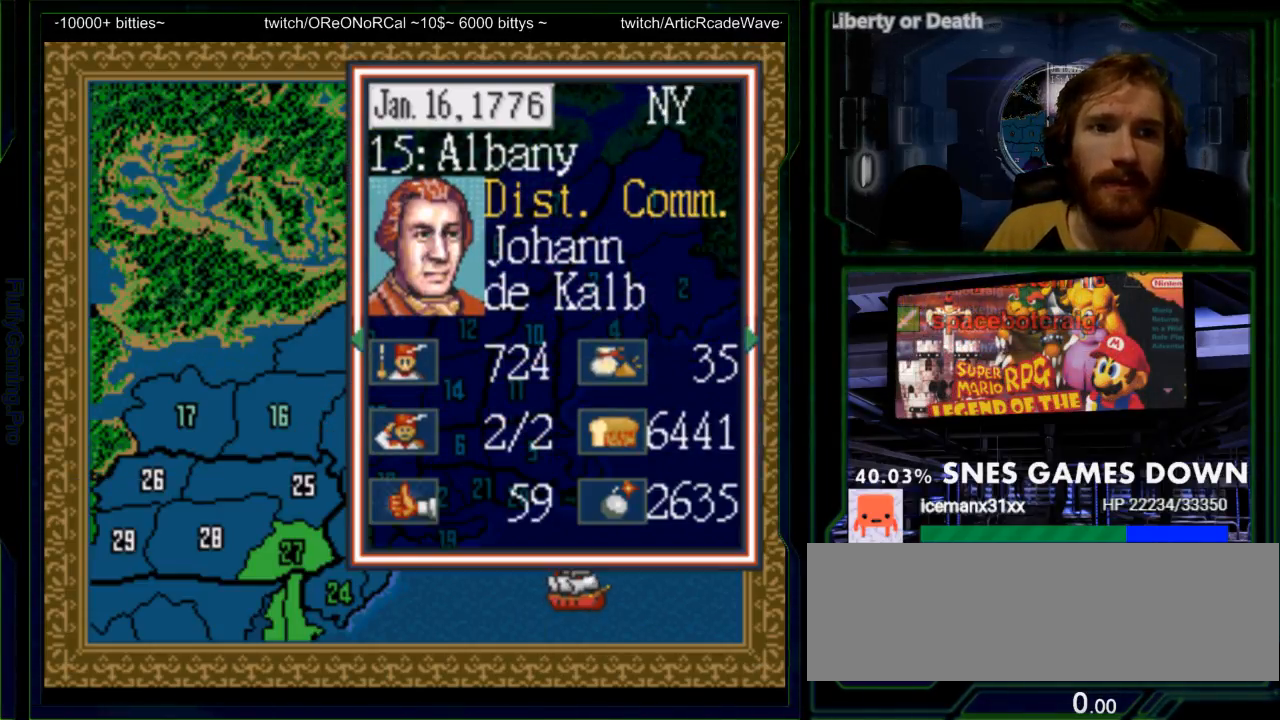
{"buttons": [], "events": [[50, "DPAD_DOWN", "down"], [117, "A", "down"], [150, "DPAD_DOWN", "up"], [233, "A", "up"]]}